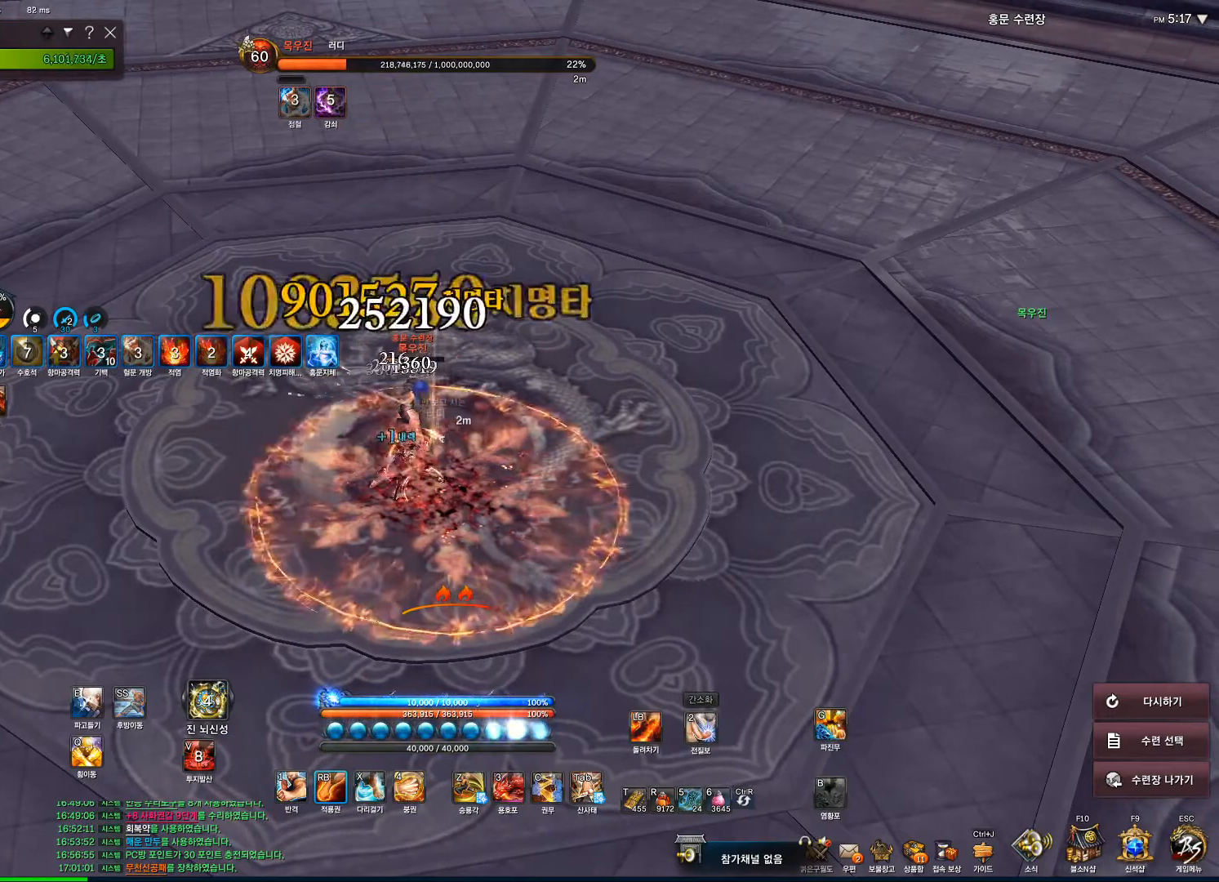
Gameplay with keyboard and mouse; each line is a JSON object with the keys and mouse buttons held at the frame after it. "events" lists presses ("down") and releases ("up") of "1", "2", "3", "4", "5", "a", "alt", "c", "ctrl", "d", "e", "f", "q", "r", "s", "shift", "space", "t", "tab", "tilde", "v", "w", "x", "z", "mouse_left", "mouse_wheel" and "mouse_right" between this image and that frame as [ms after this image, input, new state], when the widget could be followed in between. "mouse_left", "mouse_wheel", "mouse_right" = the "left", "wheel", "right" buttons of the "mouse" list. No other keys are recorded. "wheel" means that the mouse wheel is clicked or scrolled. Not read: mouse_move.
{"keys": [], "mouse": ["right"], "events": []}
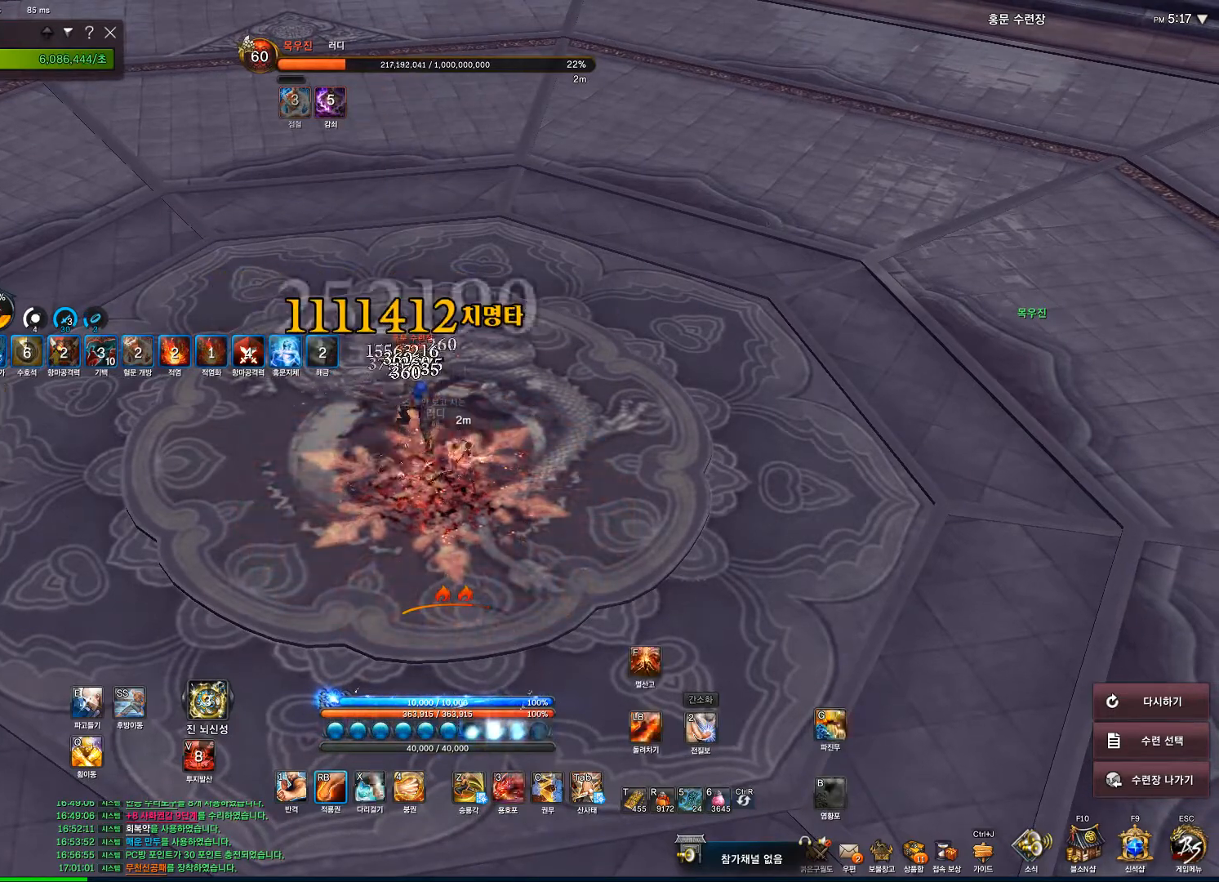
{"keys": [], "mouse": ["right"], "events": []}
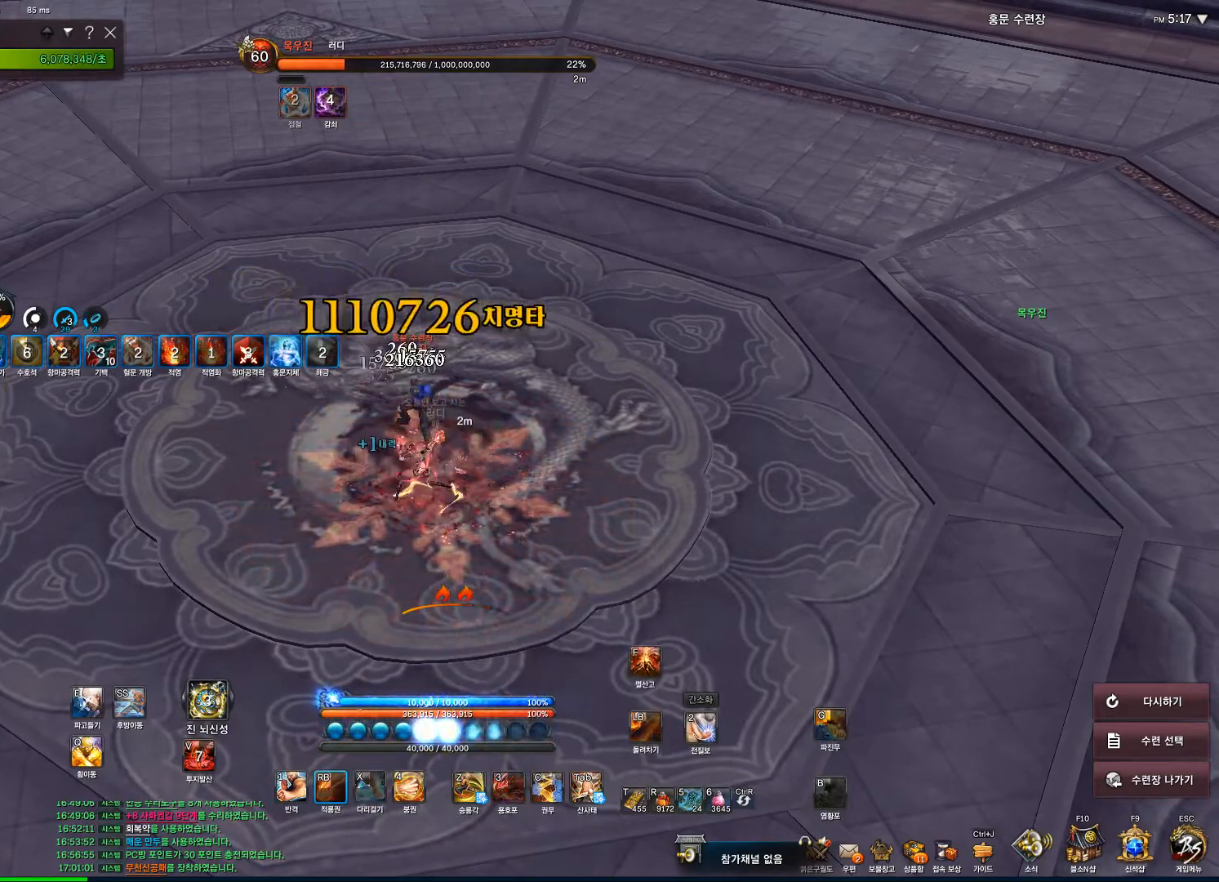
{"keys": [], "mouse": ["right"], "events": []}
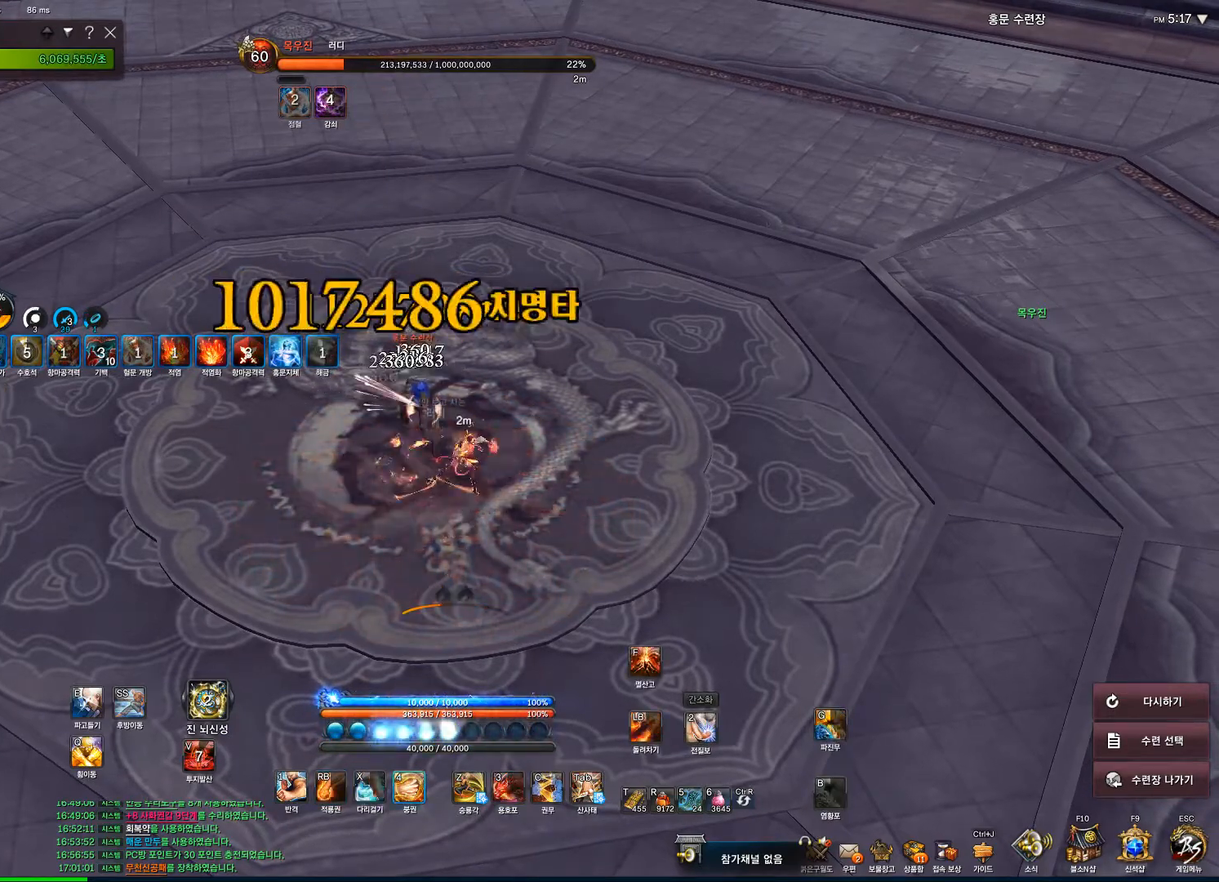
{"keys": ["3"], "mouse": [], "events": [[33, "mouse_right", "up"], [167, "4", "down"], [267, "4", "up"], [500, "3", "down"]]}
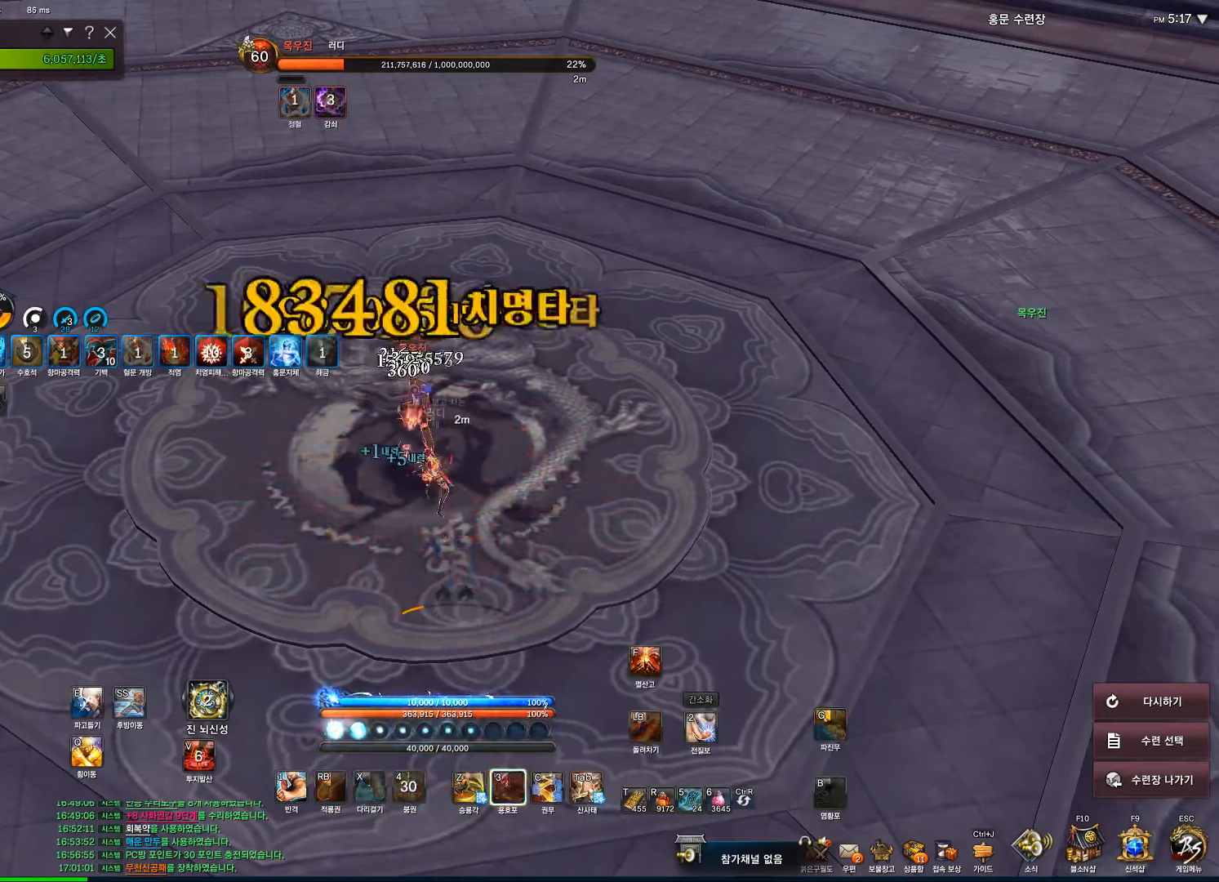
{"keys": ["tab"], "mouse": [], "events": [[200, "3", "up"], [467, "tab", "down"]]}
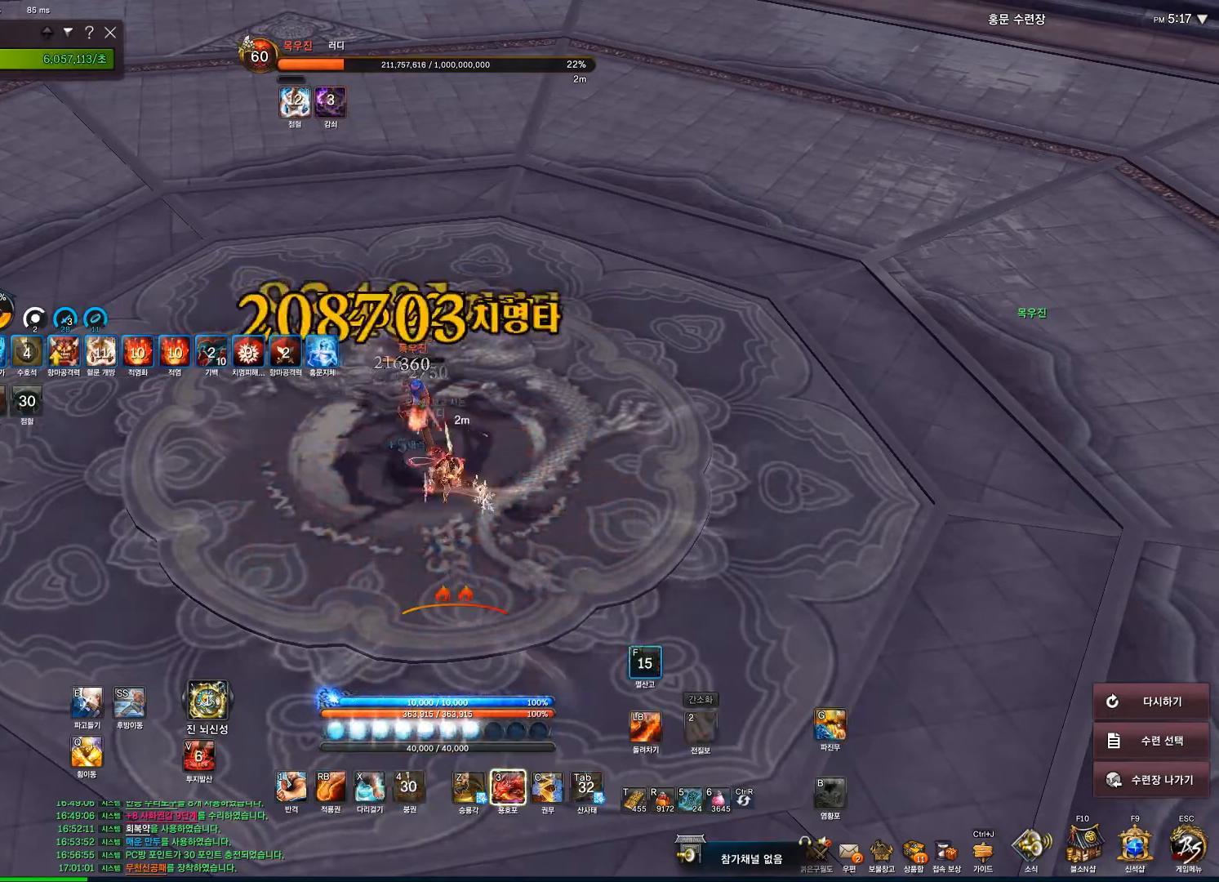
{"keys": [], "mouse": [], "events": [[67, "tab", "up"], [167, "f", "down"], [200, "f", "up"], [367, "3", "down"], [467, "3", "up"]]}
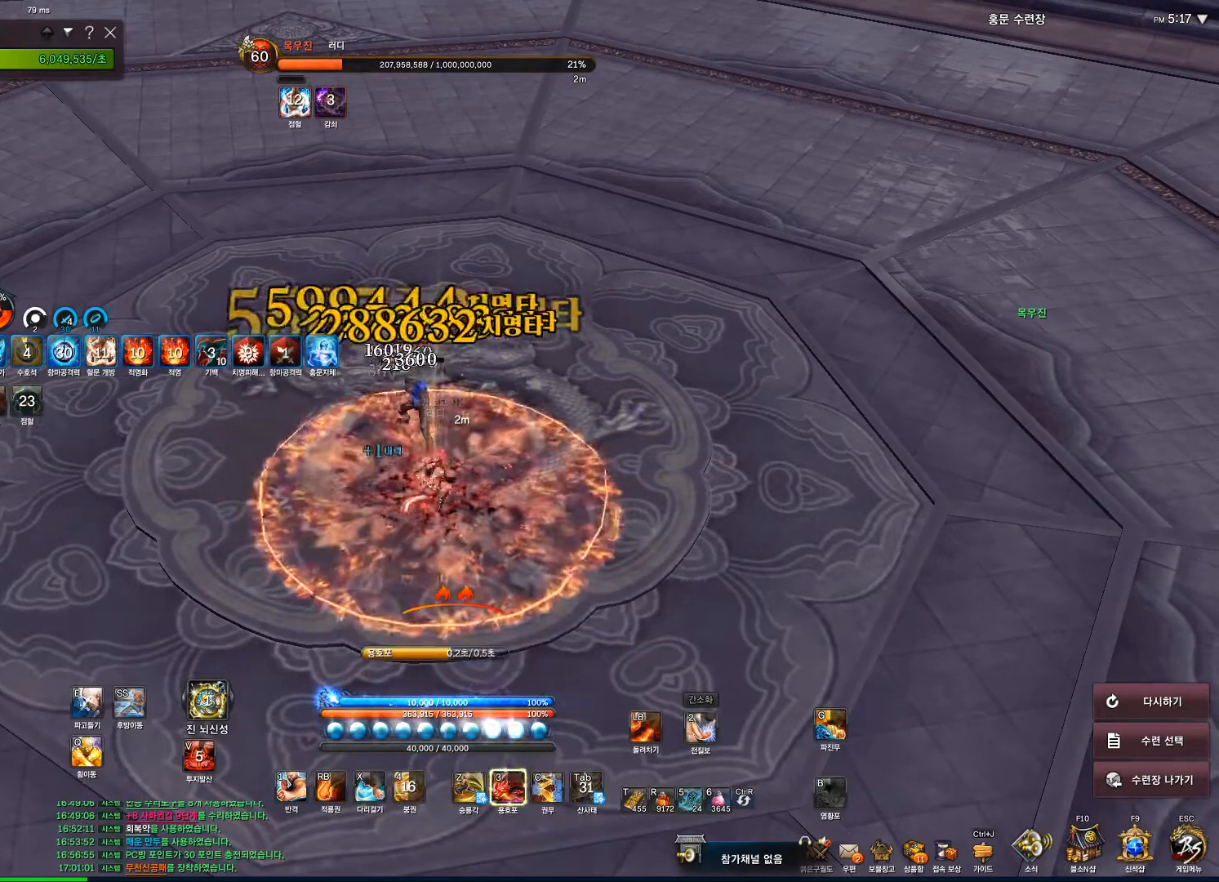
{"keys": [], "mouse": ["right"], "events": [[333, "mouse_right", "down"]]}
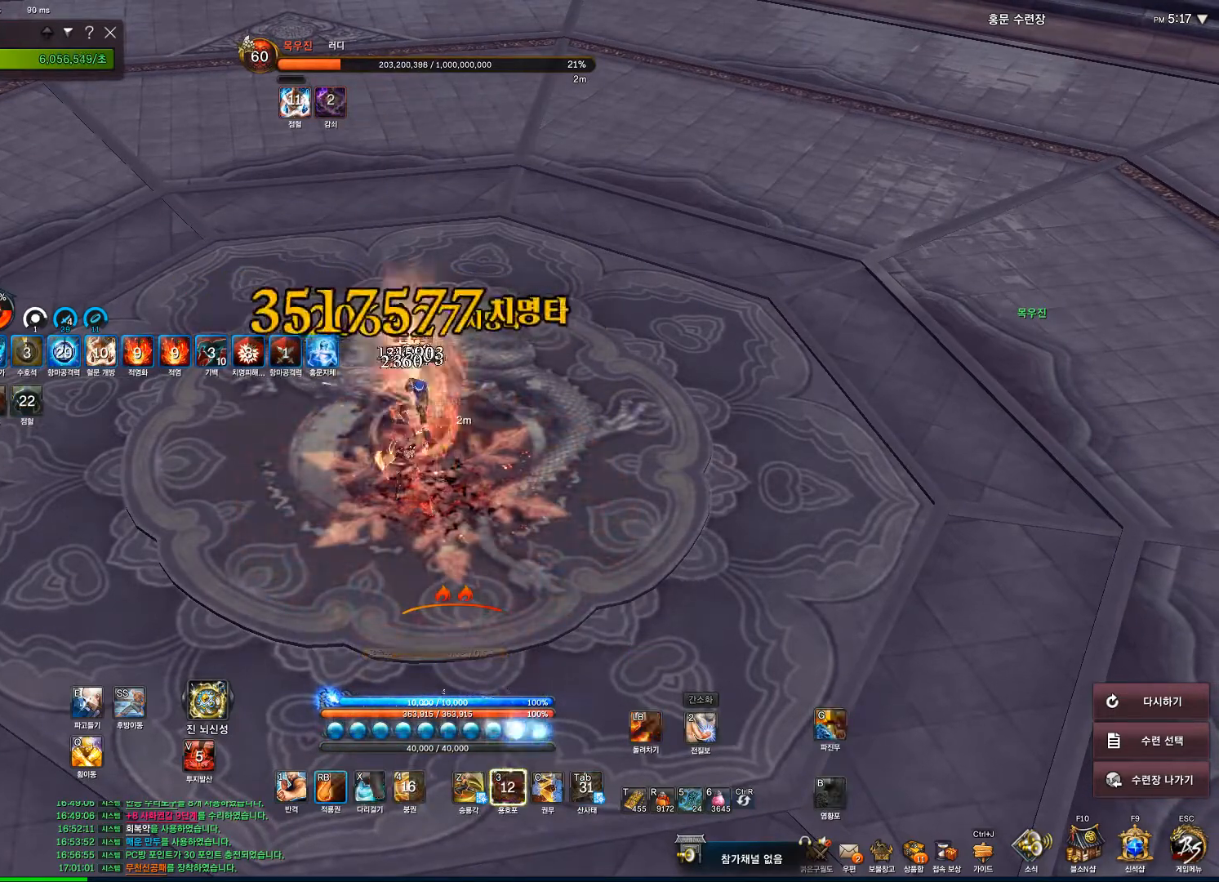
{"keys": [], "mouse": ["right"], "events": []}
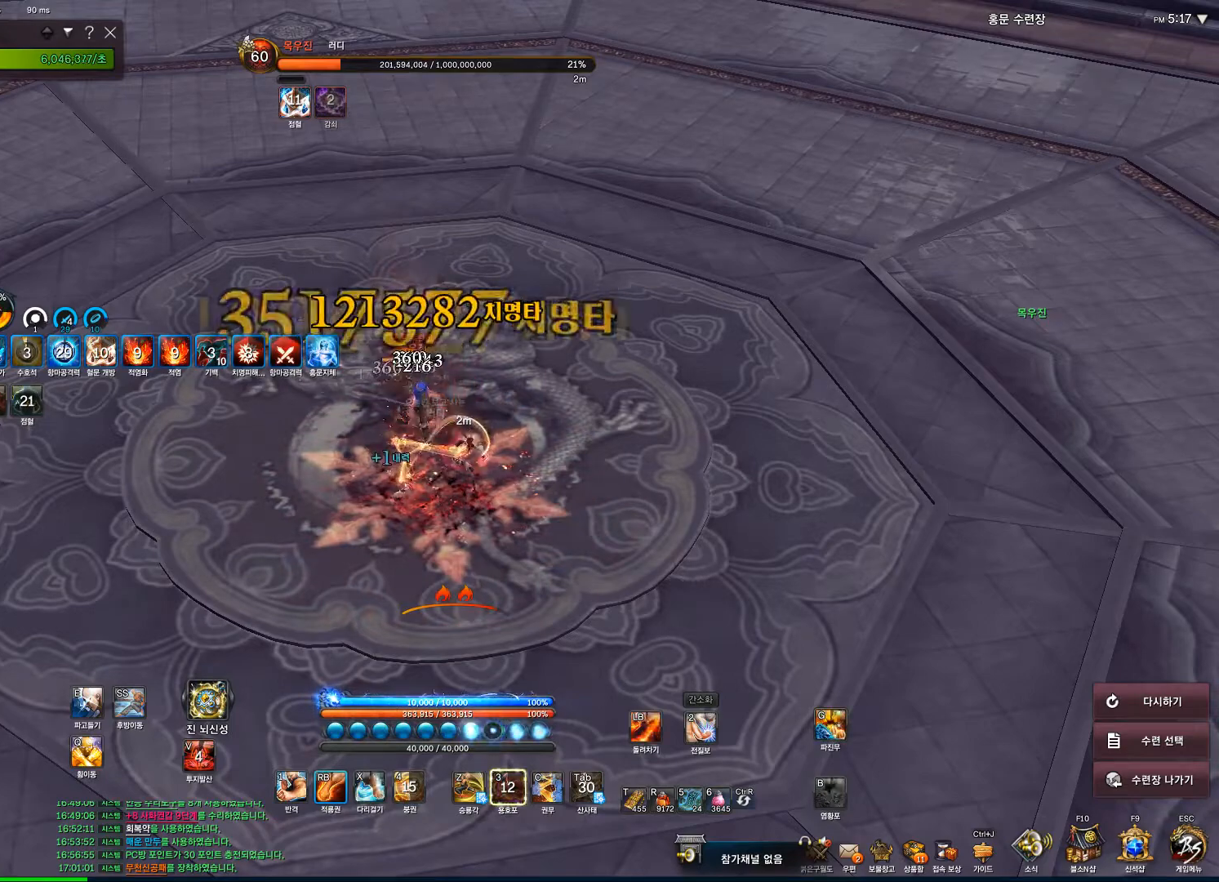
{"keys": [], "mouse": ["right"], "events": []}
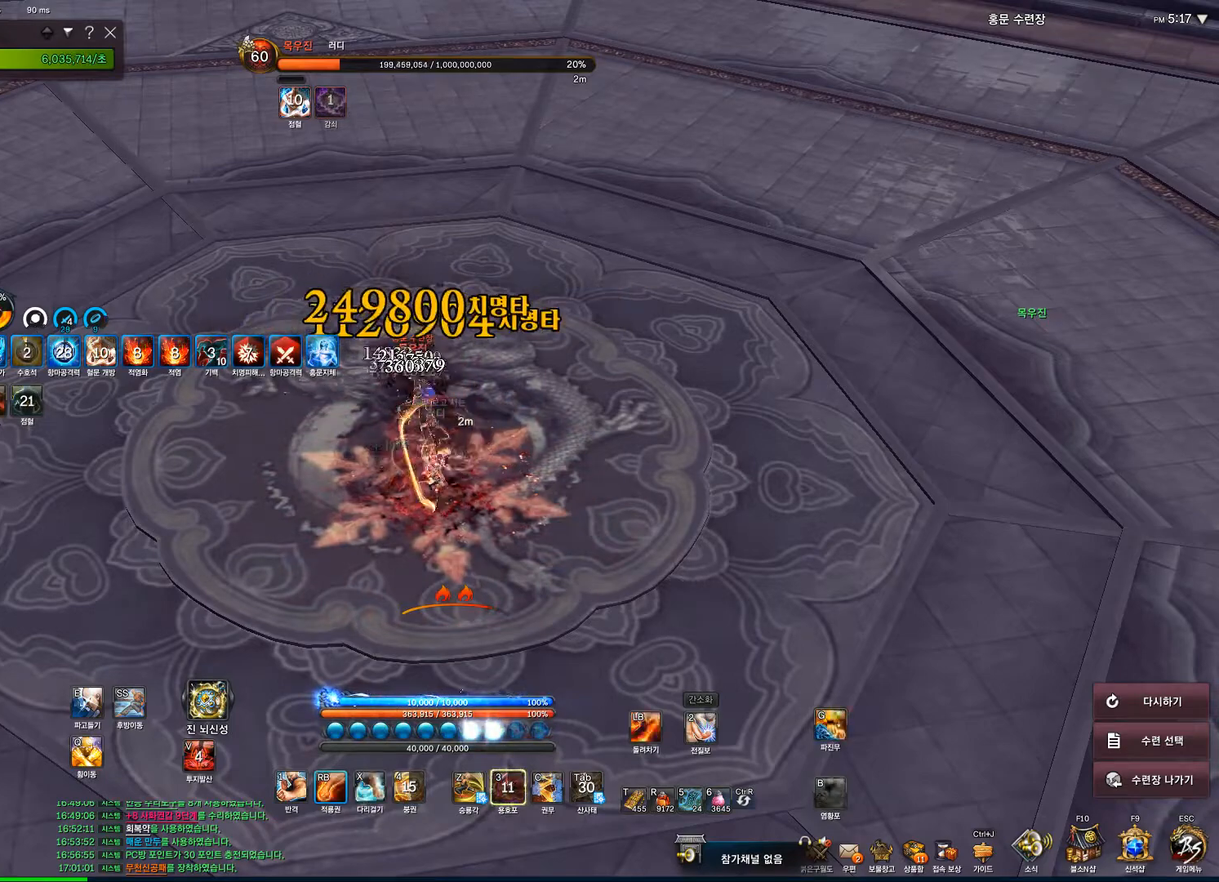
{"keys": [], "mouse": ["right"], "events": []}
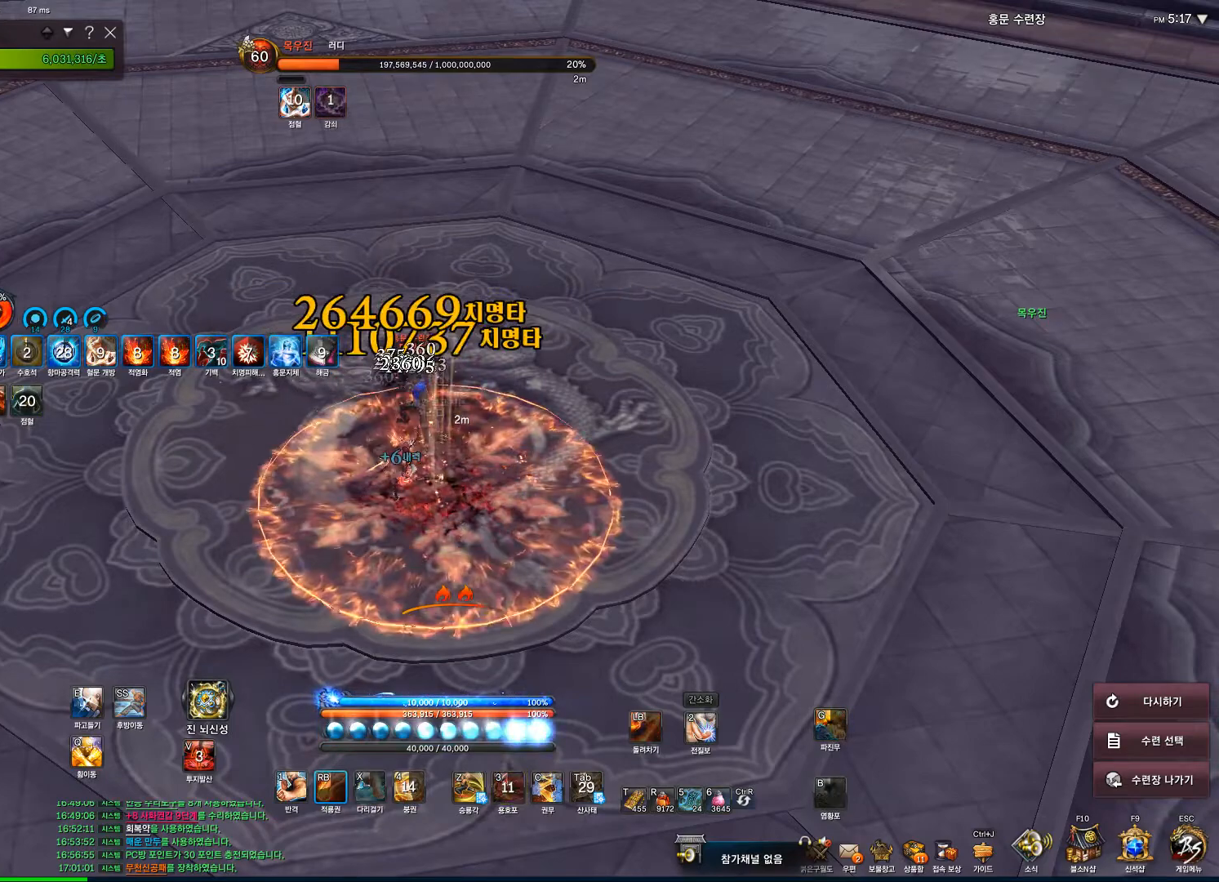
{"keys": [], "mouse": ["right"], "events": []}
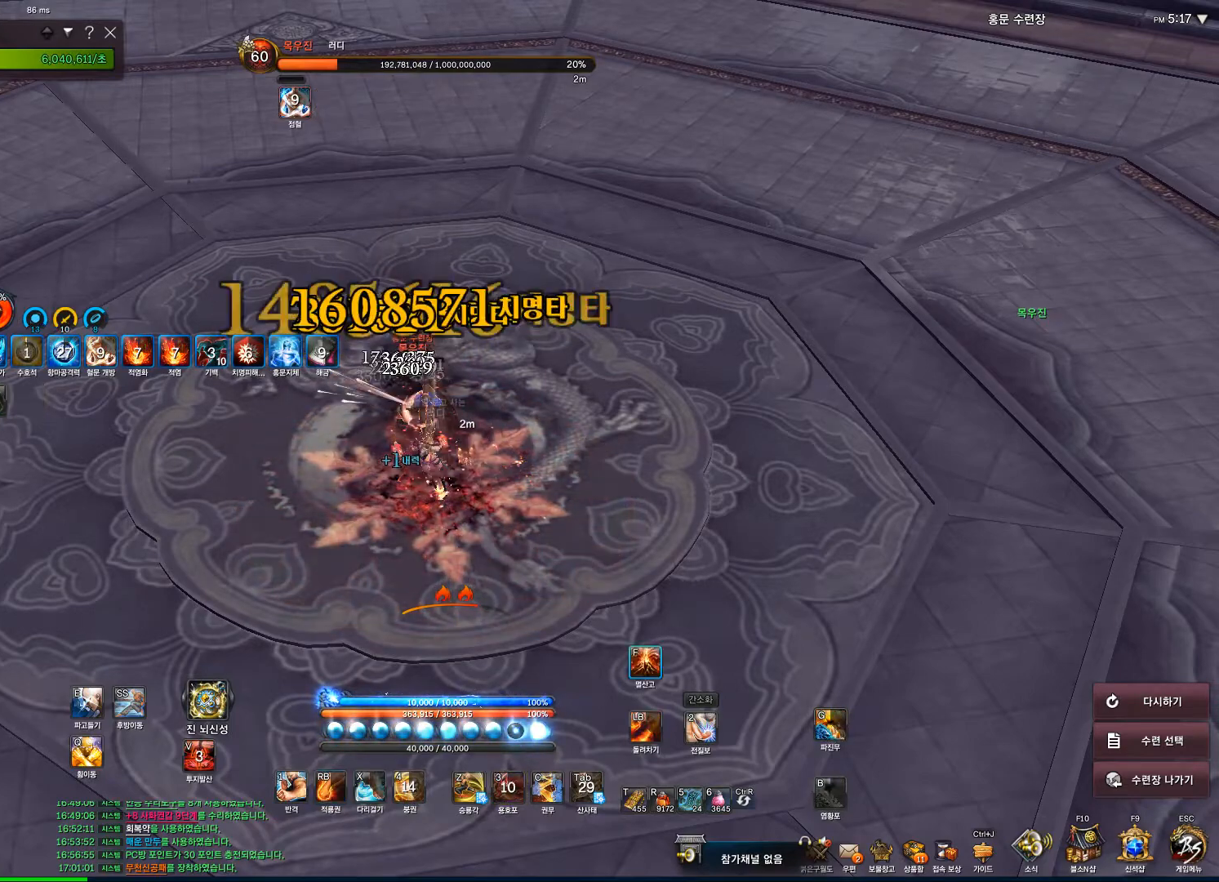
{"keys": [], "mouse": ["right"], "events": [[133, "f", "down"], [133, "mouse_right", "up"], [200, "f", "up"], [267, "mouse_right", "down"]]}
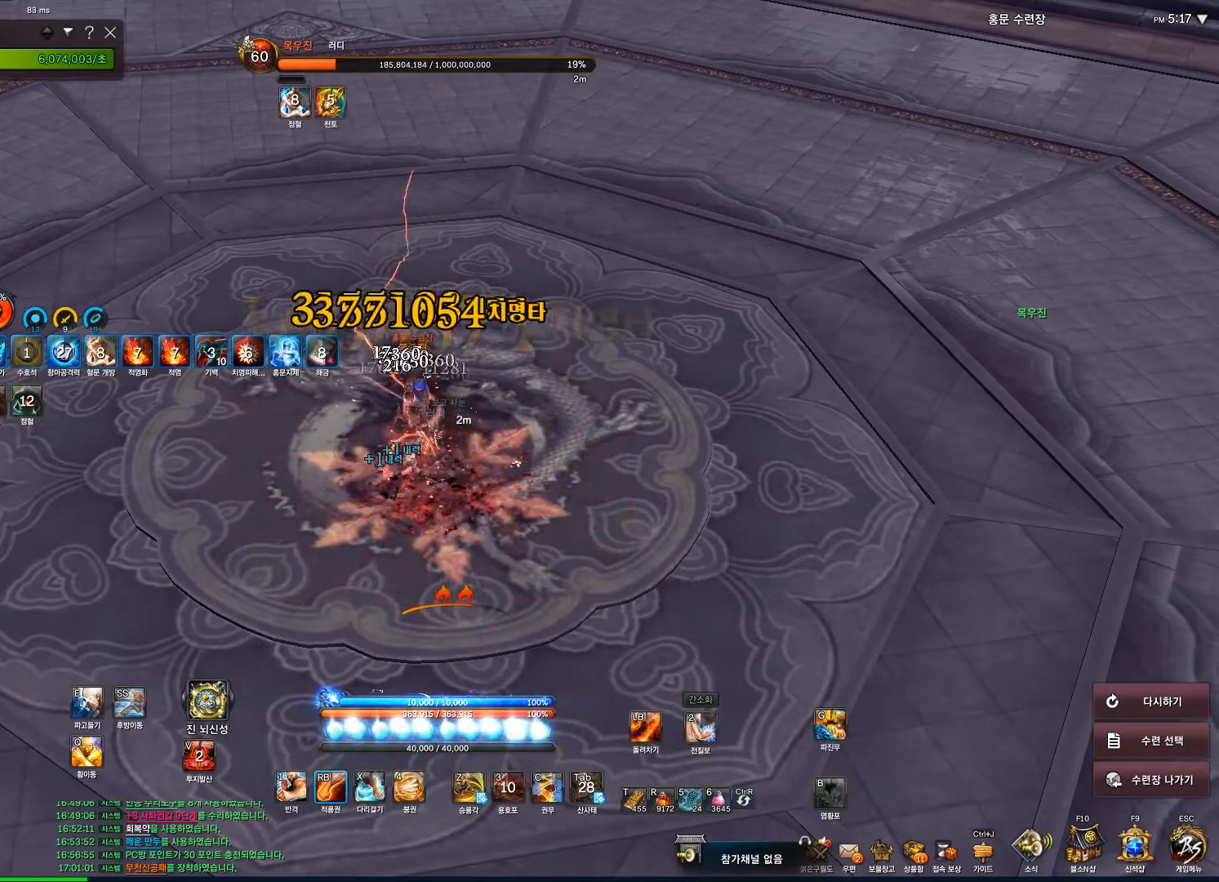
{"keys": [], "mouse": ["right"], "events": []}
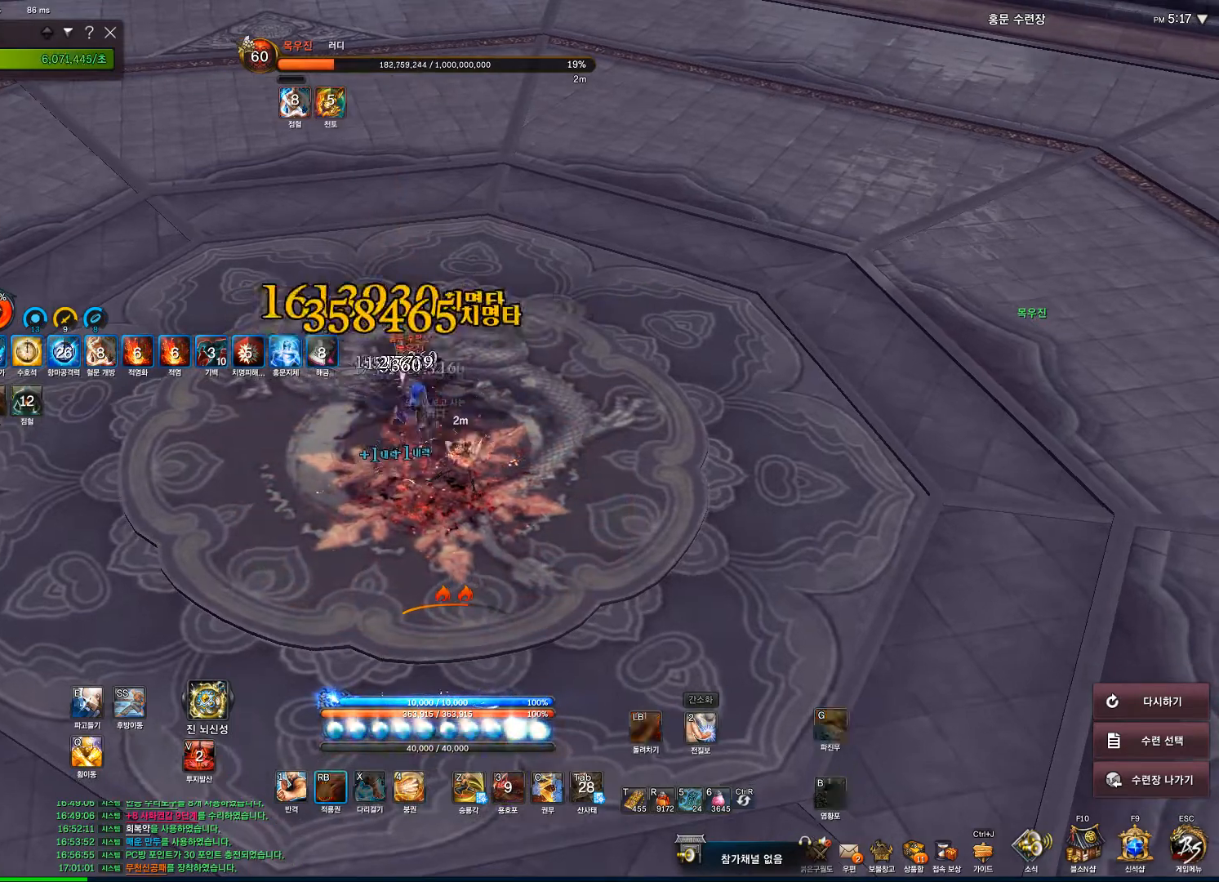
{"keys": [], "mouse": ["right"], "events": []}
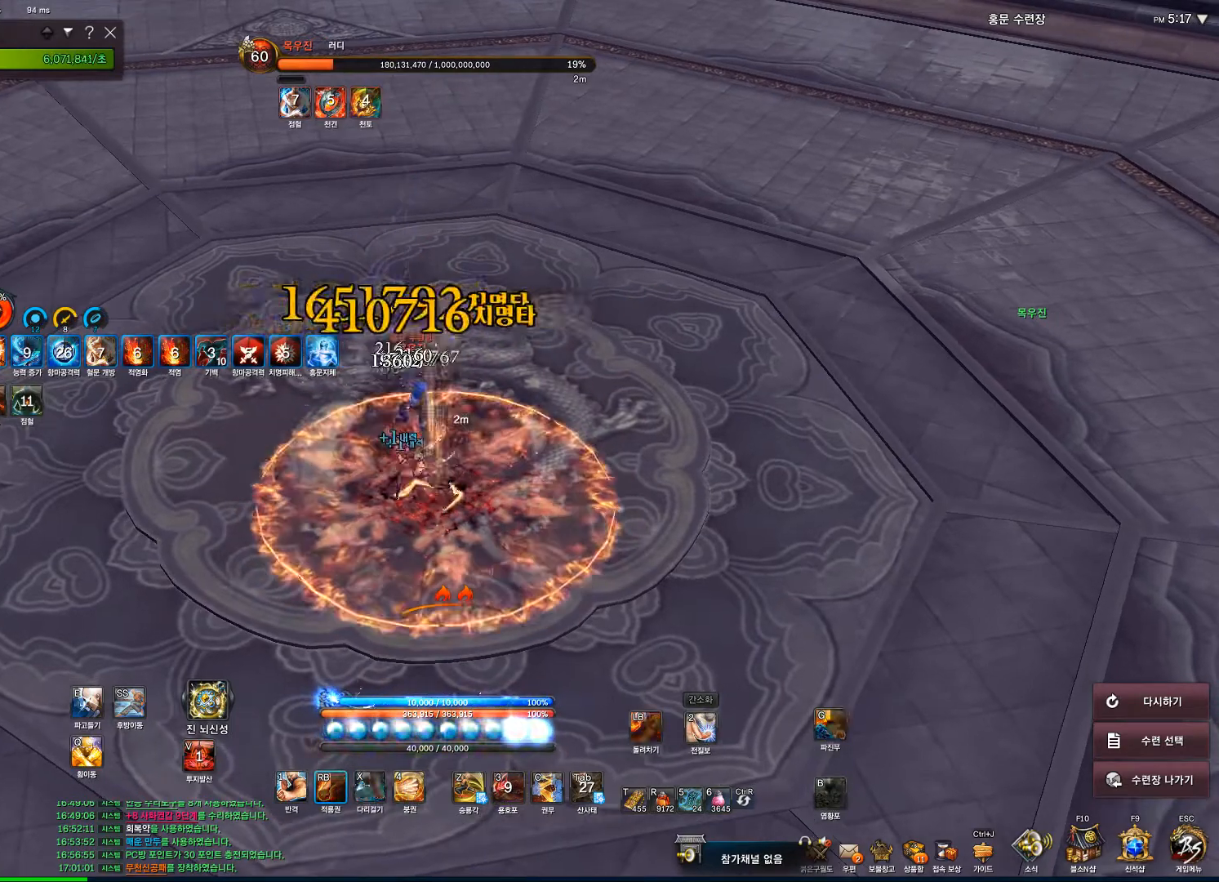
{"keys": [], "mouse": ["right"], "events": []}
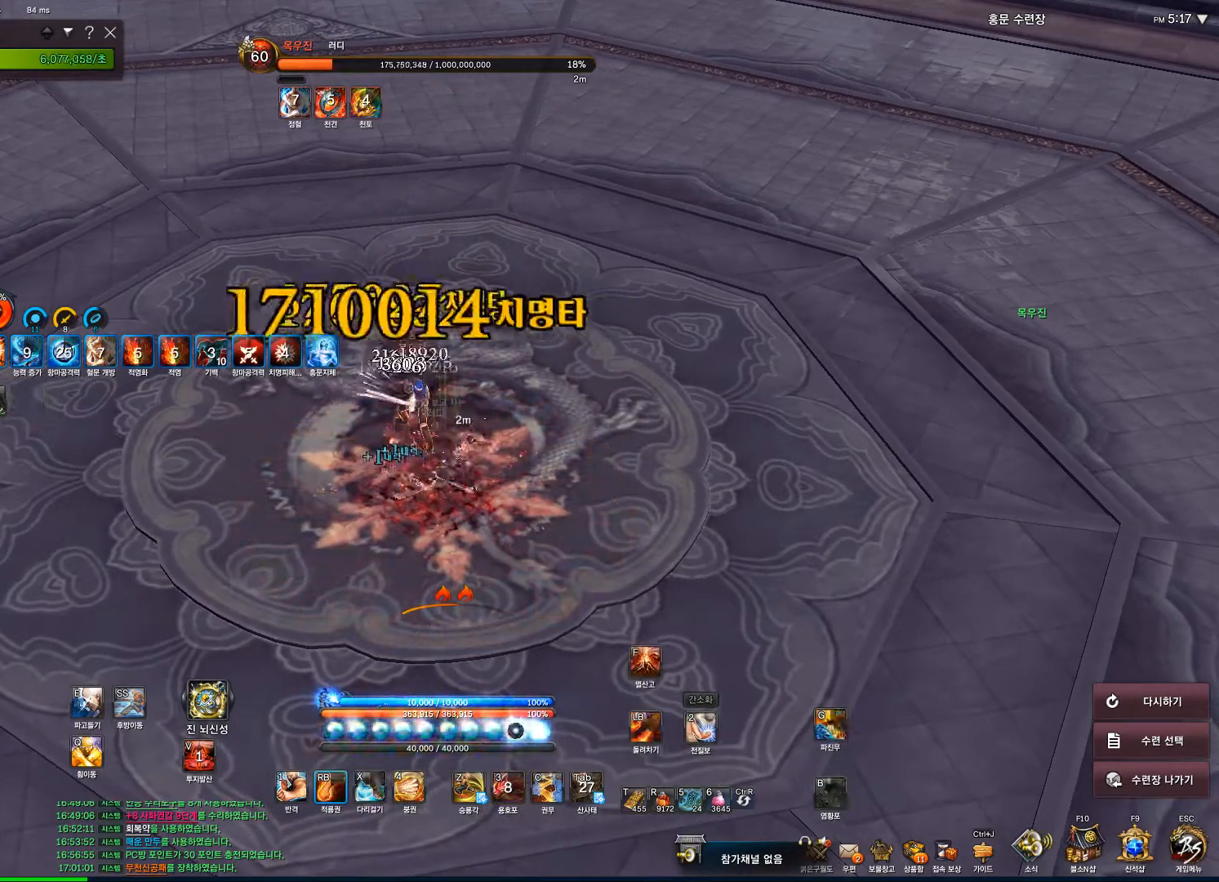
{"keys": ["4"], "mouse": [], "events": [[467, "mouse_right", "up"], [500, "4", "down"]]}
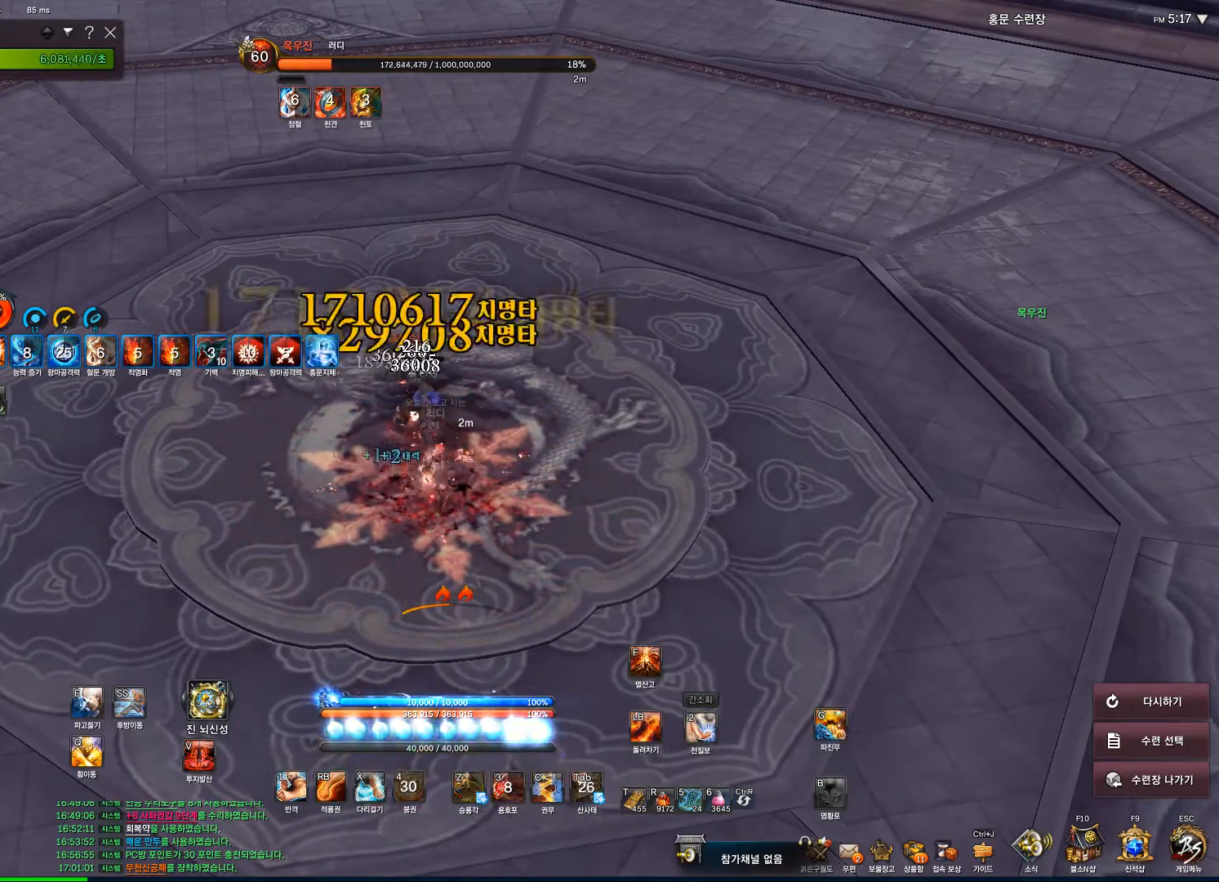
{"keys": [], "mouse": ["right"], "events": [[100, "4", "up"], [267, "f", "down"], [400, "f", "up"], [400, "mouse_right", "down"]]}
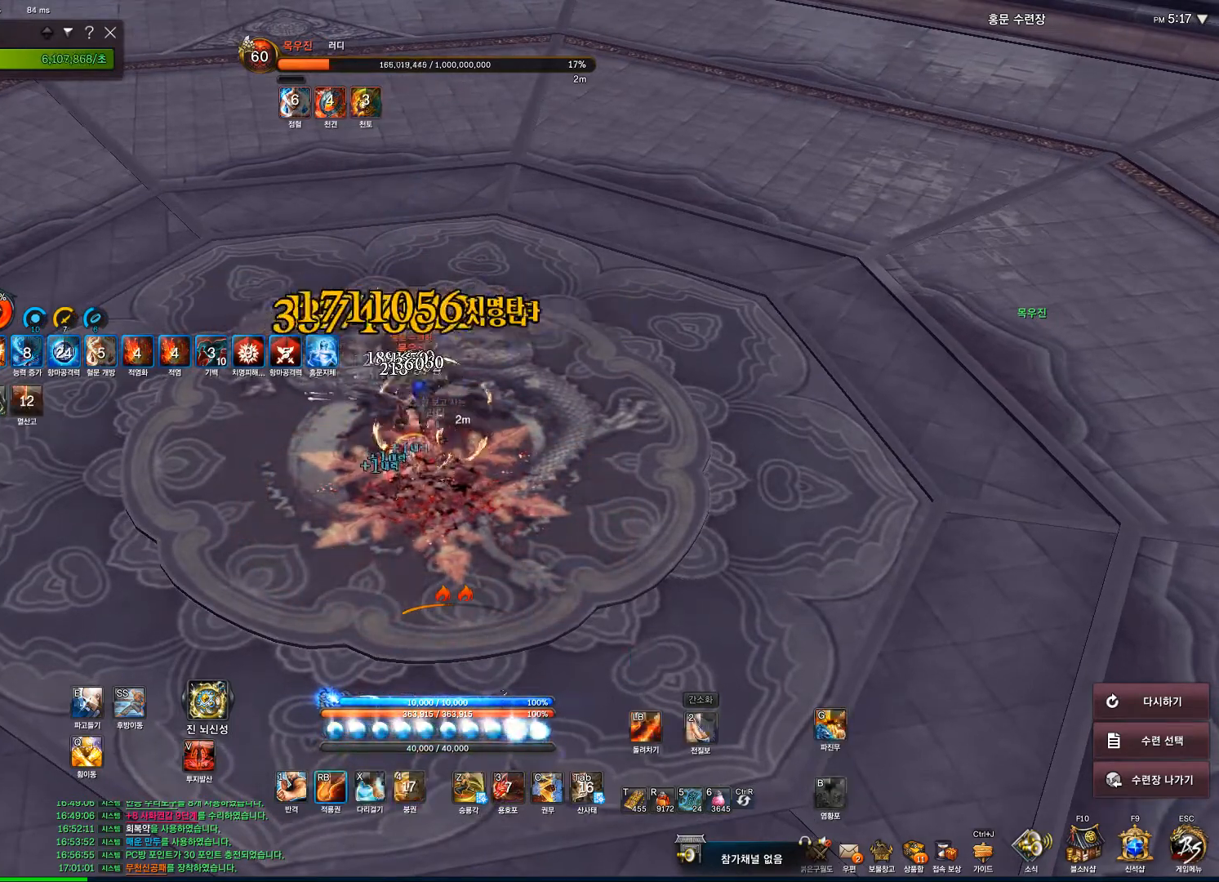
{"keys": [], "mouse": ["right"], "events": []}
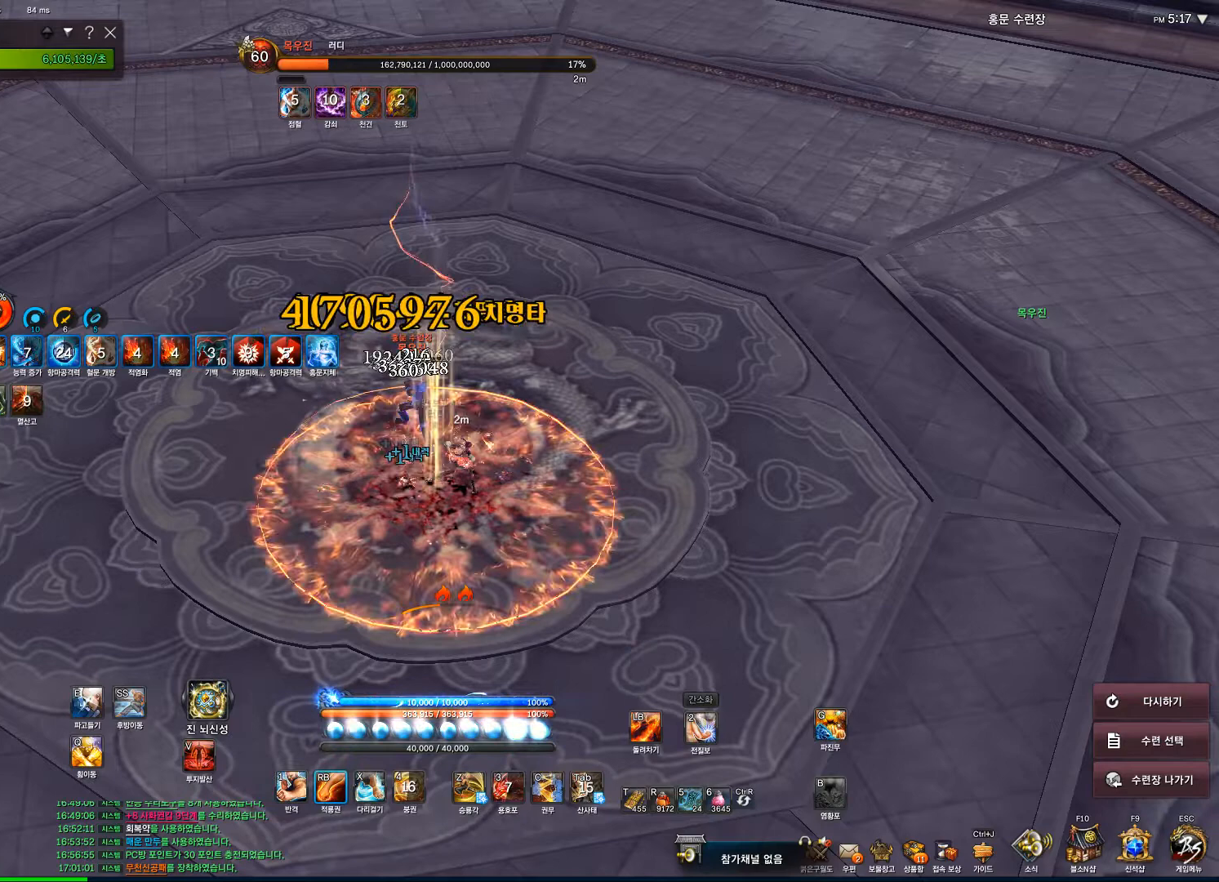
{"keys": [], "mouse": ["right"], "events": []}
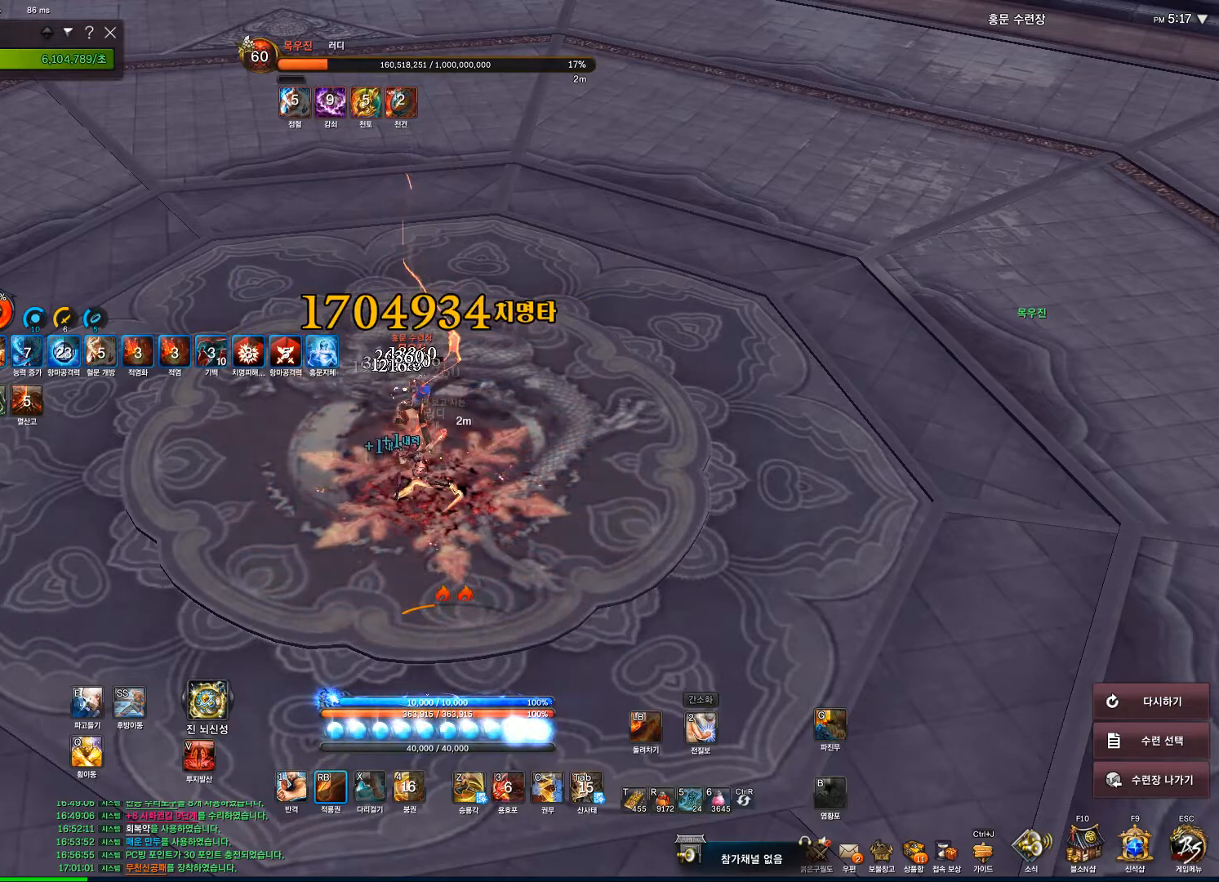
{"keys": [], "mouse": ["right"], "events": []}
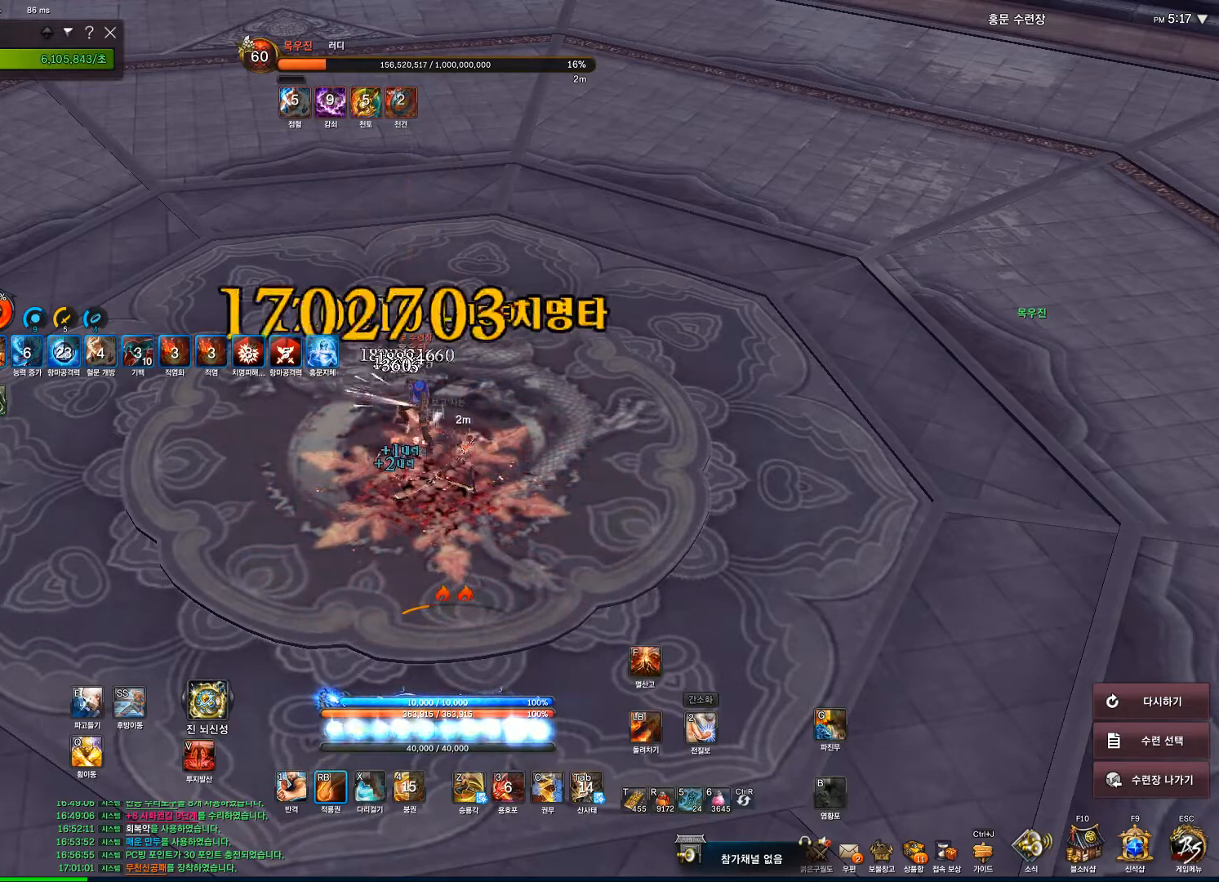
{"keys": [], "mouse": ["right"], "events": []}
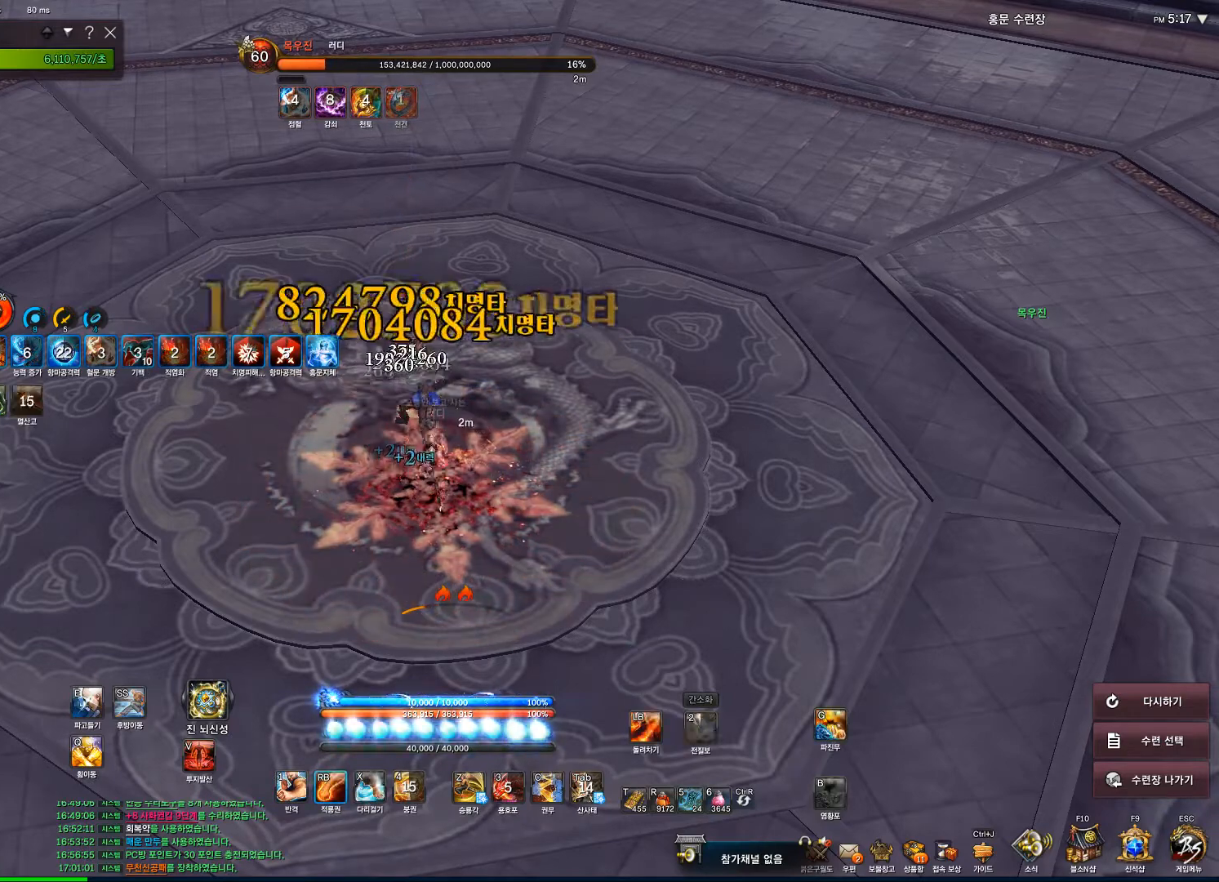
{"keys": [], "mouse": ["right"], "events": [[33, "f", "down"], [33, "mouse_right", "up"], [133, "f", "up"], [167, "mouse_right", "down"]]}
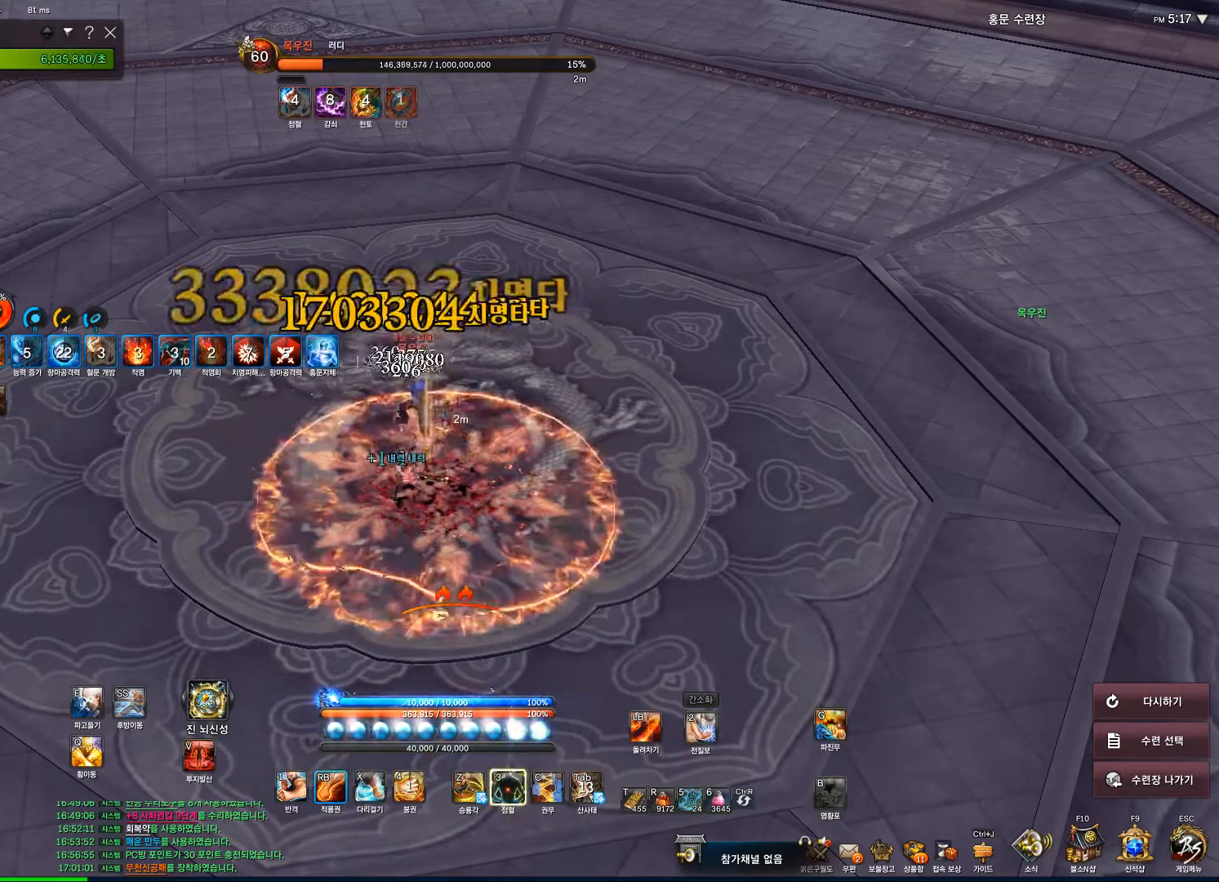
{"keys": [], "mouse": ["right"], "events": []}
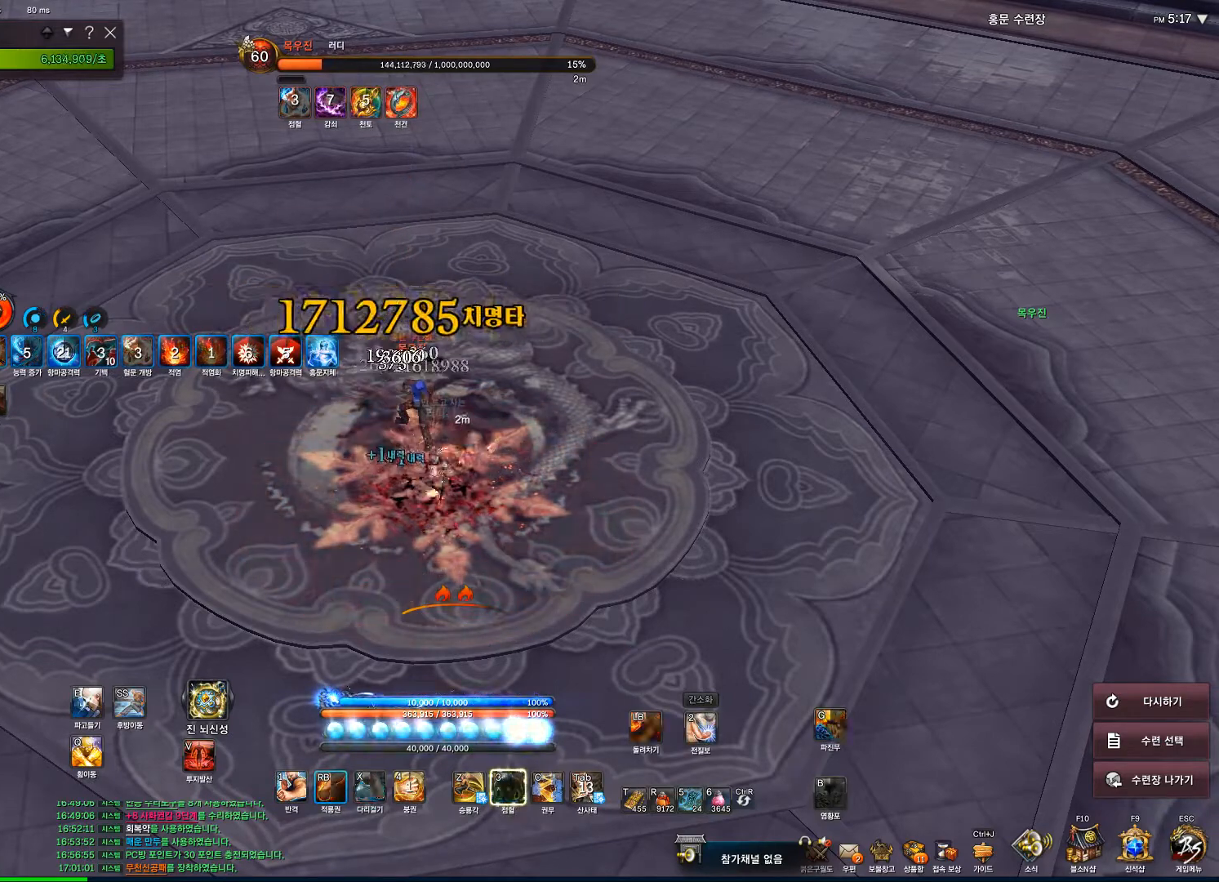
{"keys": [], "mouse": ["right"], "events": []}
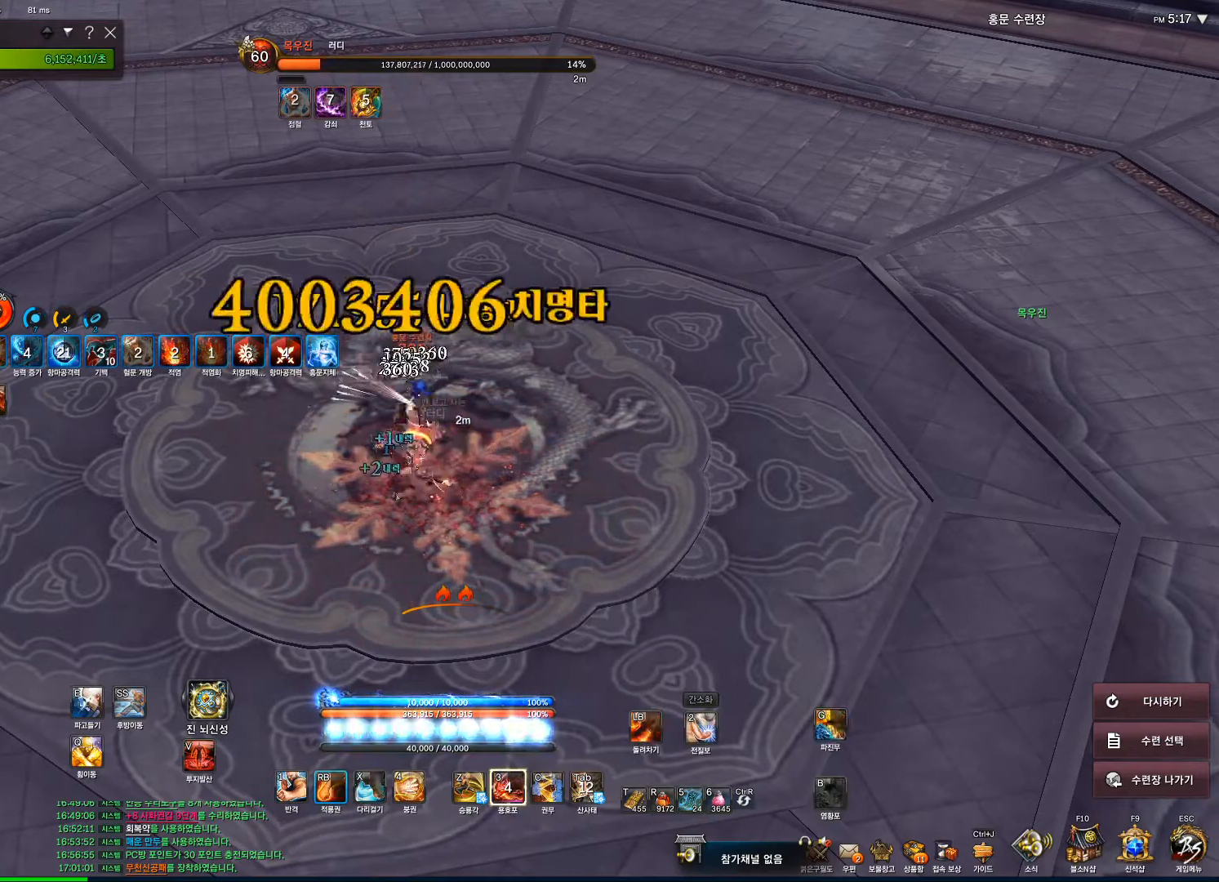
{"keys": [], "mouse": ["right"], "events": []}
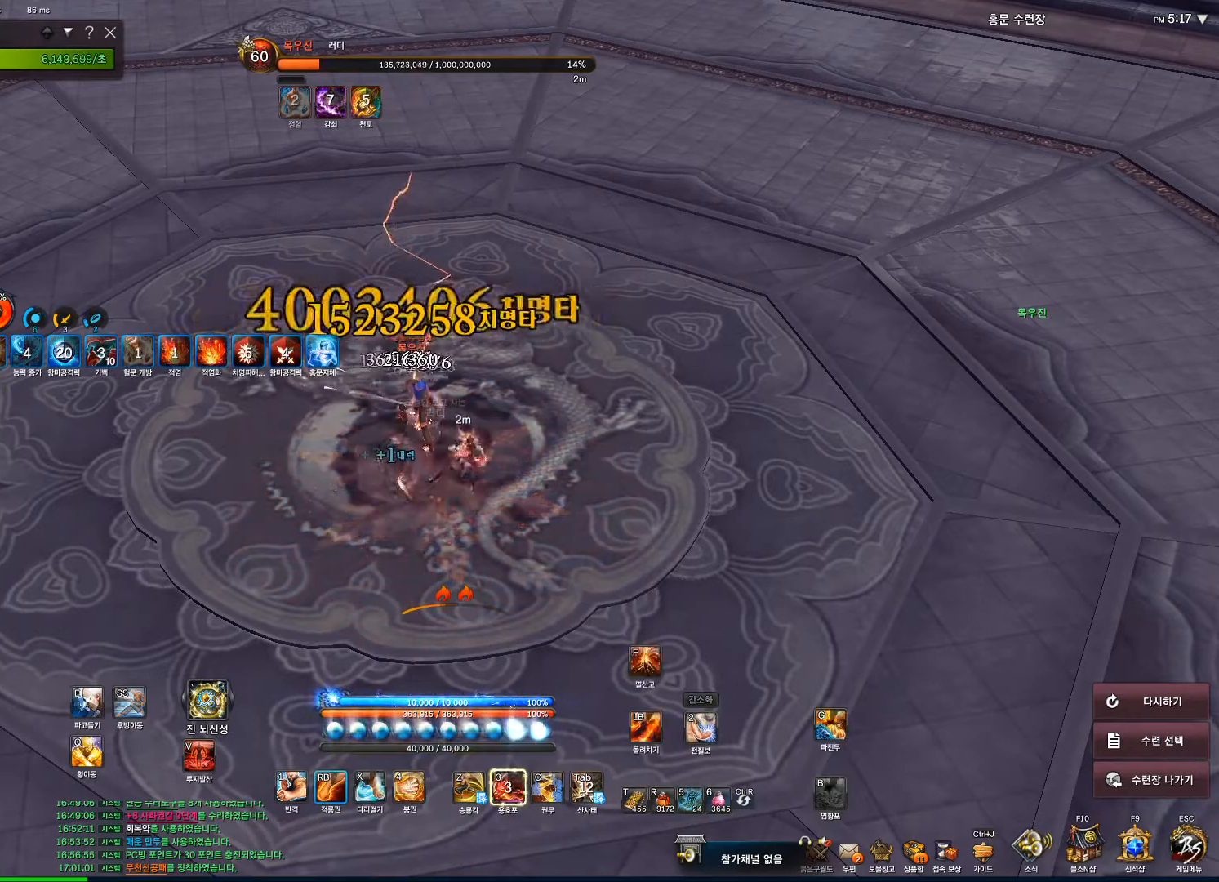
{"keys": [], "mouse": ["right"], "events": []}
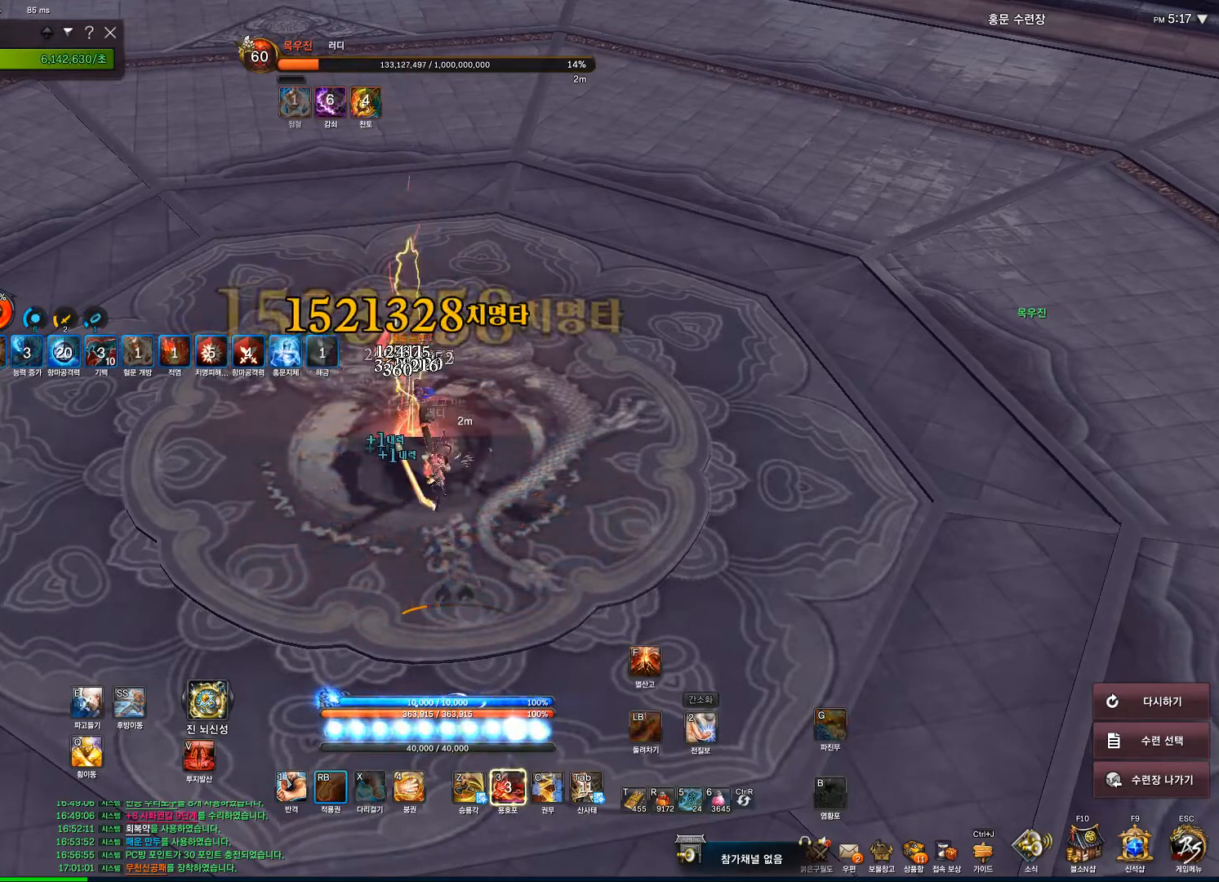
{"keys": [], "mouse": ["right"], "events": []}
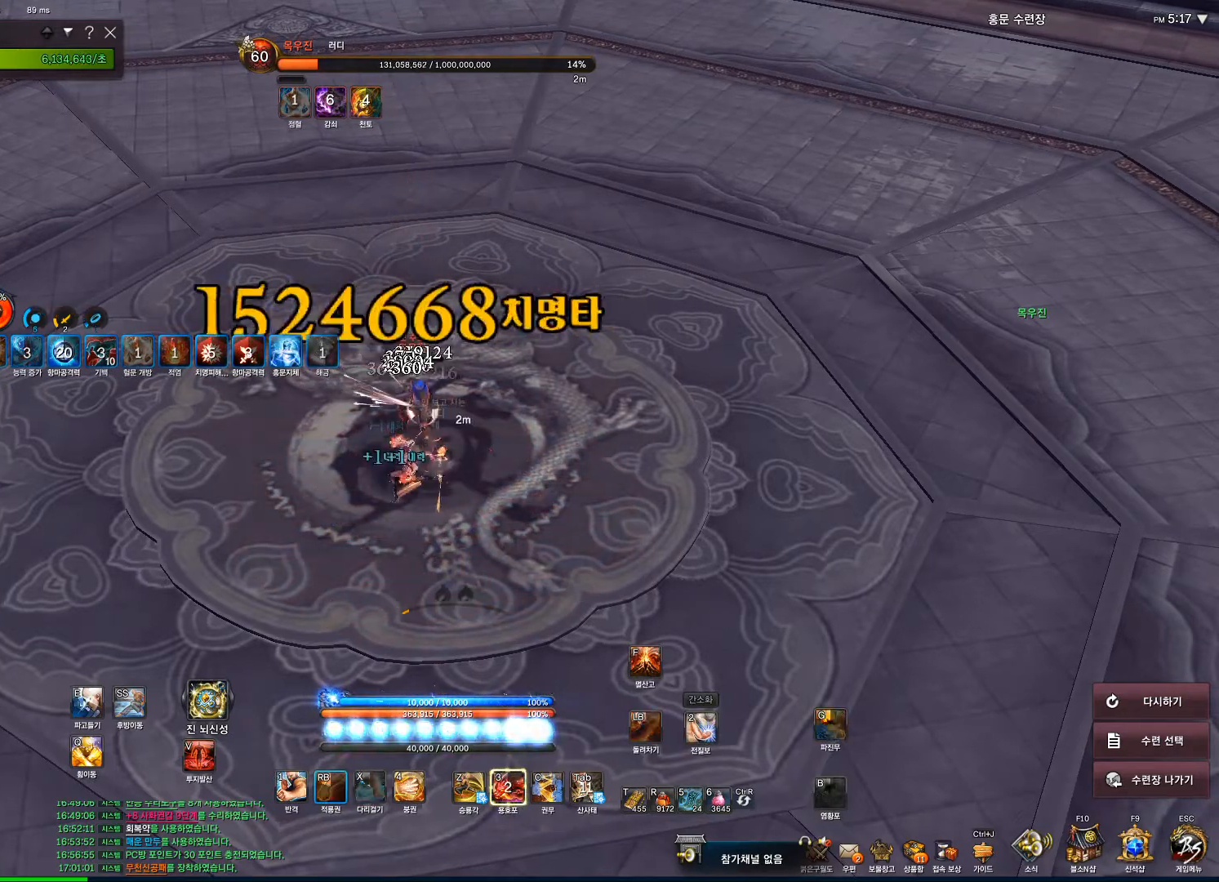
{"keys": [], "mouse": [], "events": [[500, "mouse_right", "up"]]}
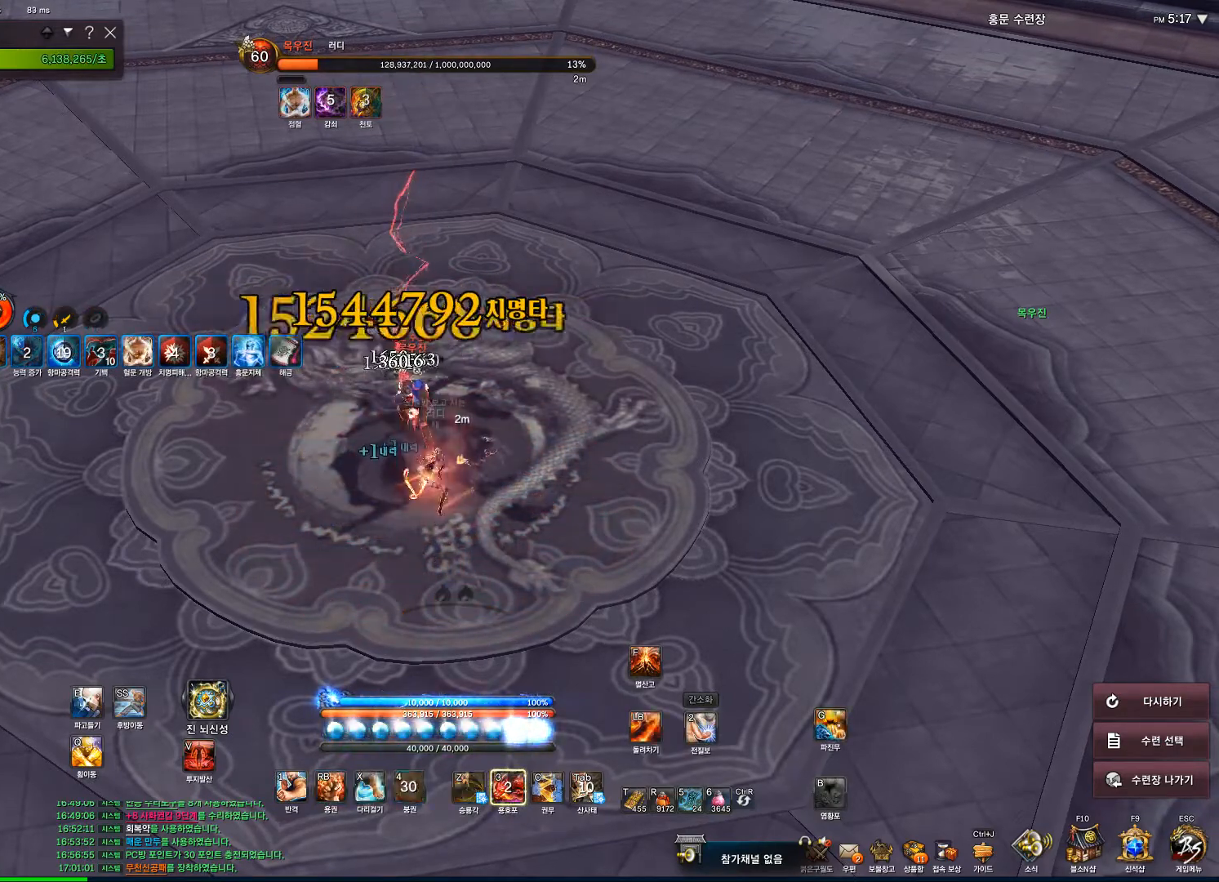
{"keys": [], "mouse": [], "events": [[100, "4", "down"], [200, "4", "up"]]}
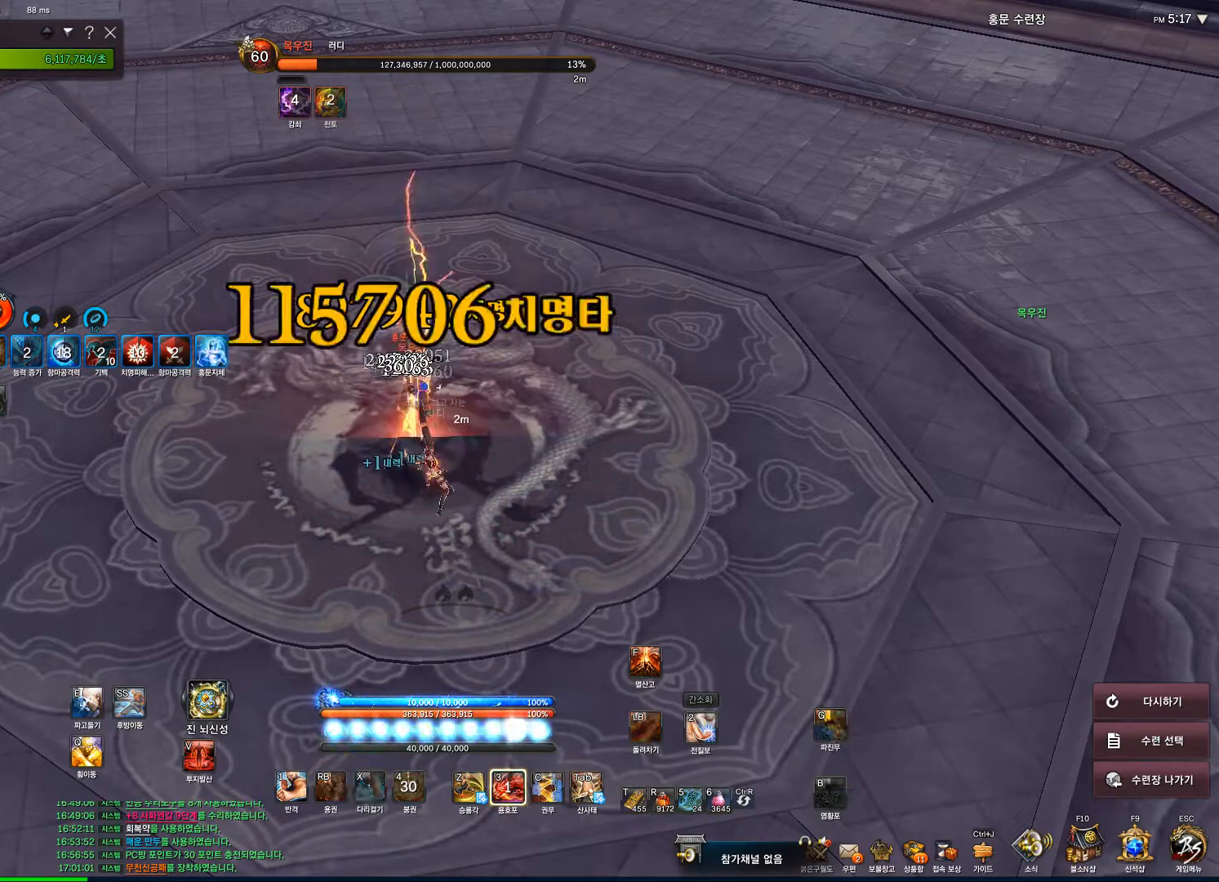
{"keys": [], "mouse": [], "events": [[33, "3", "down"], [133, "3", "up"], [367, "tilde", "down"], [433, "tilde", "up"]]}